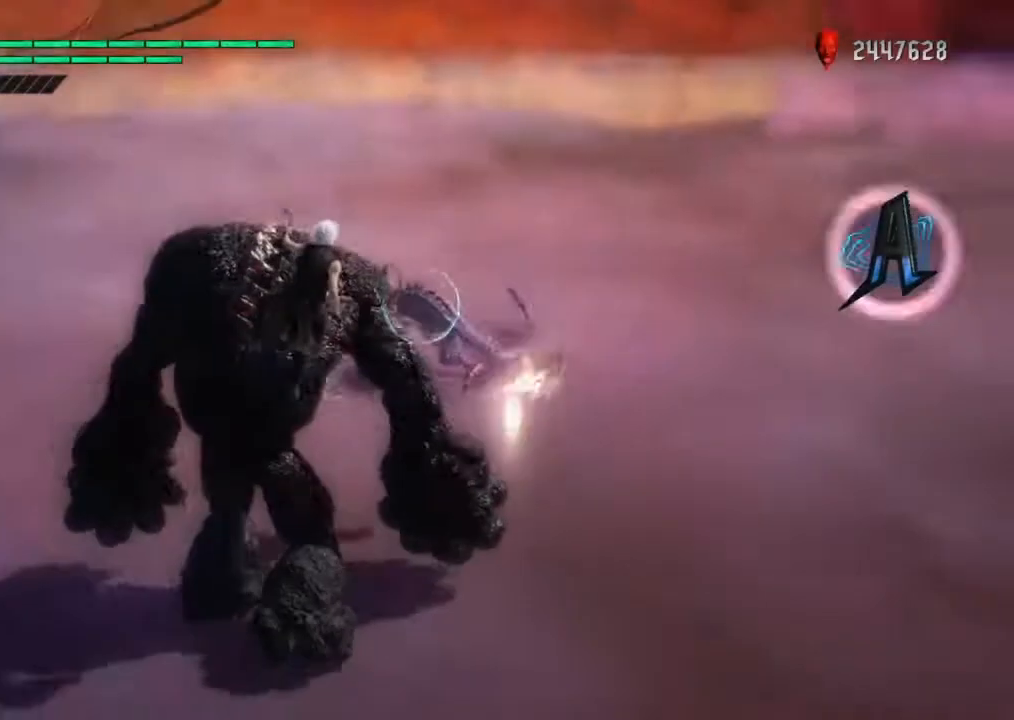
Gameplay with a controller (PlayStation layout); each line is a JSON object with the inputs held at the frame after it. "events" lists button and stick changes between this image and that frame as [ms after this image, input, new state], when the widget could be followed in between. Not read: L3 R3.
{"buttons": ["TRIANGLE", "R1"], "left_stick": "up", "right_stick": "center", "events": [[33, "left_stick", "up"], [67, "TRIANGLE", "down"], [167, "TRIANGLE", "up"], [200, "left_stick", "center"], [267, "left_stick", "left"], [300, "TRIANGLE", "down"], [367, "TRIANGLE", "up"], [400, "left_stick", "up"], [467, "TRIANGLE", "down"]]}
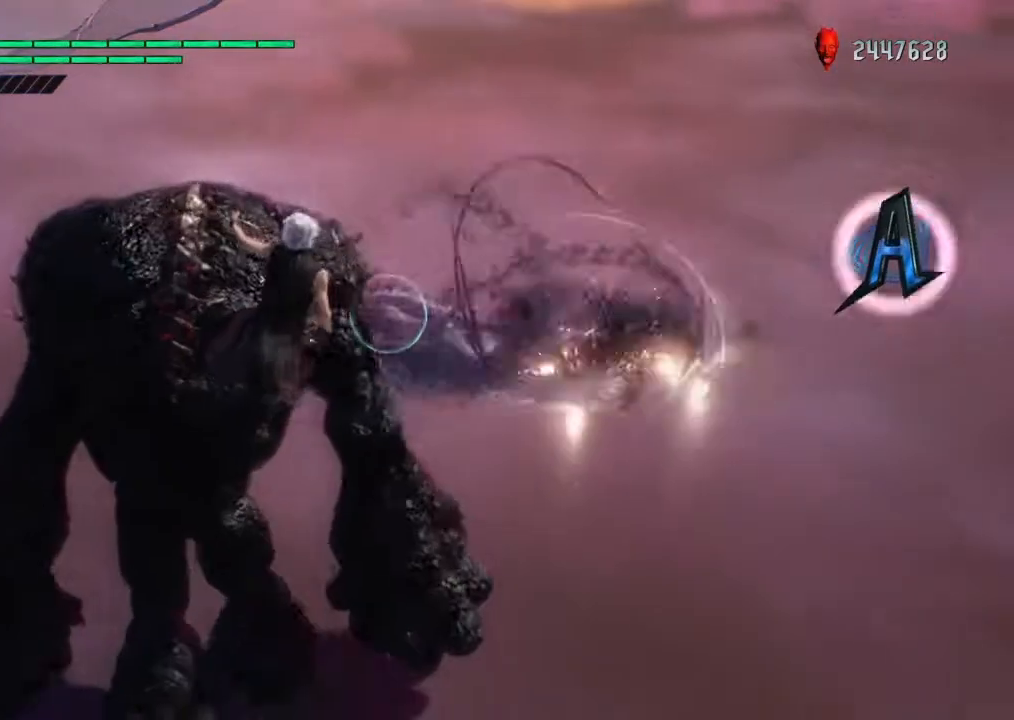
{"buttons": ["TRIANGLE", "R1"], "left_stick": "up", "right_stick": "center", "events": [[100, "TRIANGLE", "up"], [166, "TRIANGLE", "down"], [300, "TRIANGLE", "up"], [333, "TRIANGLE", "down"], [467, "TRIANGLE", "up"], [500, "TRIANGLE", "down"]]}
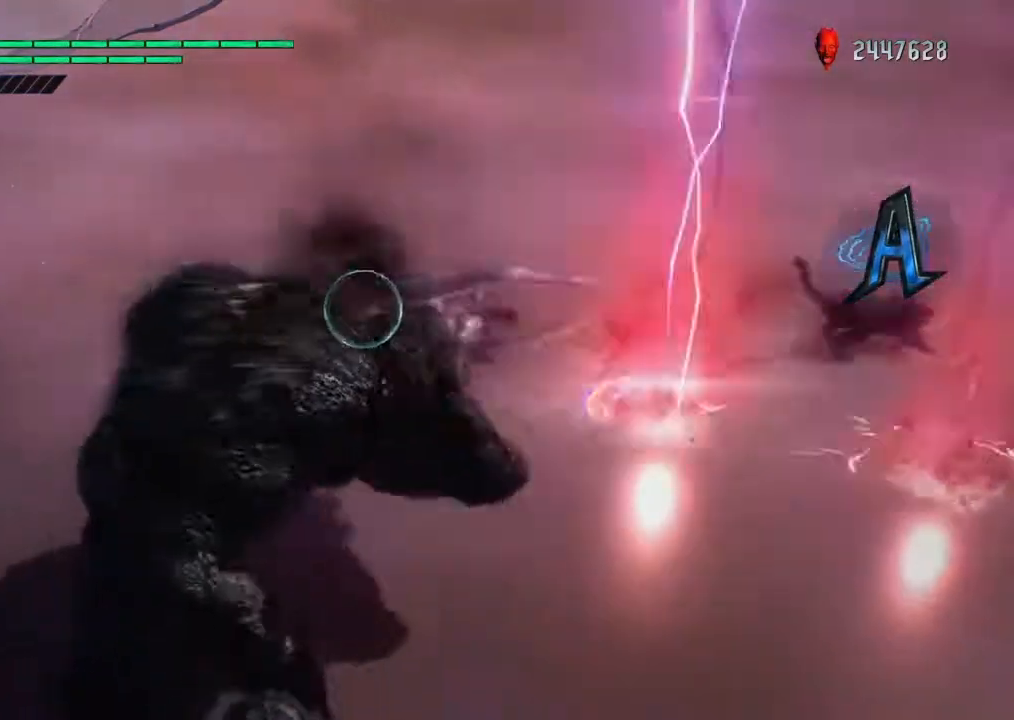
{"buttons": ["TRIANGLE", "R1"], "left_stick": "down", "right_stick": "center", "events": [[134, "TRIANGLE", "up"], [234, "TRIANGLE", "down"], [300, "left_stick", "center"], [334, "TRIANGLE", "up"], [434, "TRIANGLE", "down"], [501, "left_stick", "down"]]}
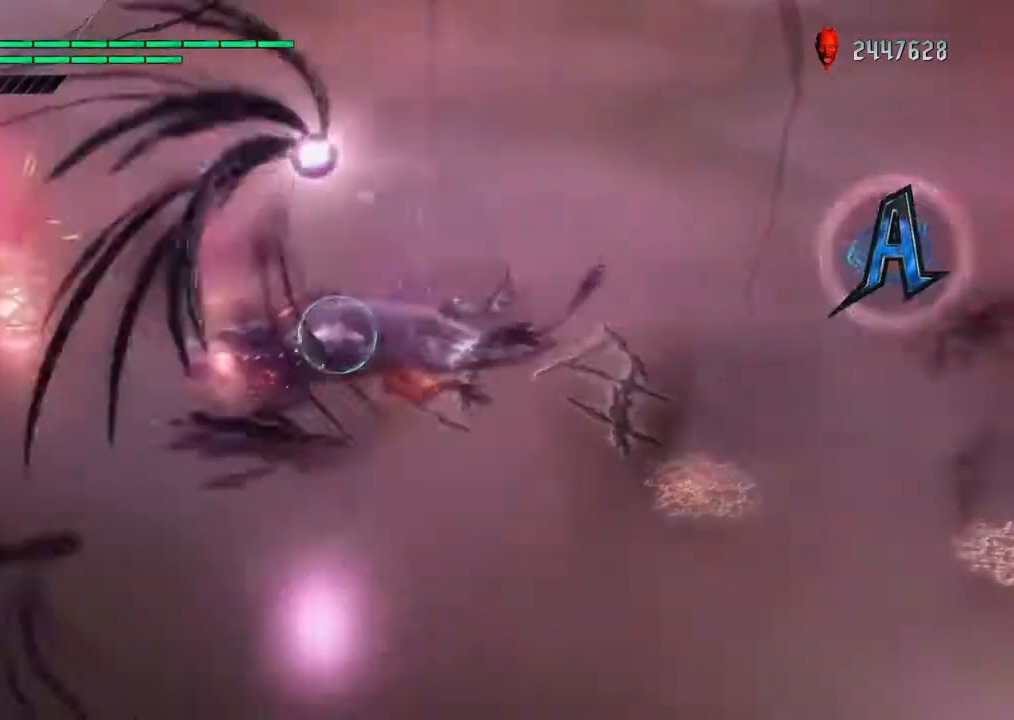
{"buttons": ["TRIANGLE", "R1"], "left_stick": "down", "right_stick": "center", "events": [[33, "TRIANGLE", "up"], [100, "TRIANGLE", "down"], [233, "TRIANGLE", "up"], [300, "TRIANGLE", "down"]]}
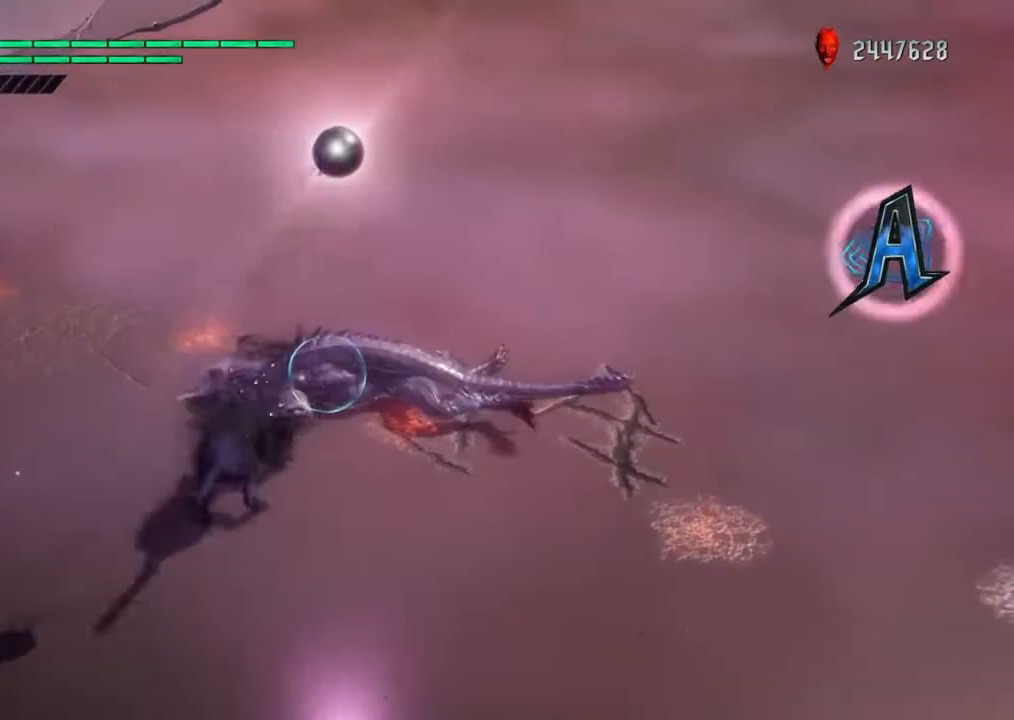
{"buttons": ["R1"], "left_stick": "down", "right_stick": "center", "events": [[100, "TRIANGLE", "up"], [167, "TRIANGLE", "down"], [300, "TRIANGLE", "up"], [334, "TRIANGLE", "down"], [467, "TRIANGLE", "up"]]}
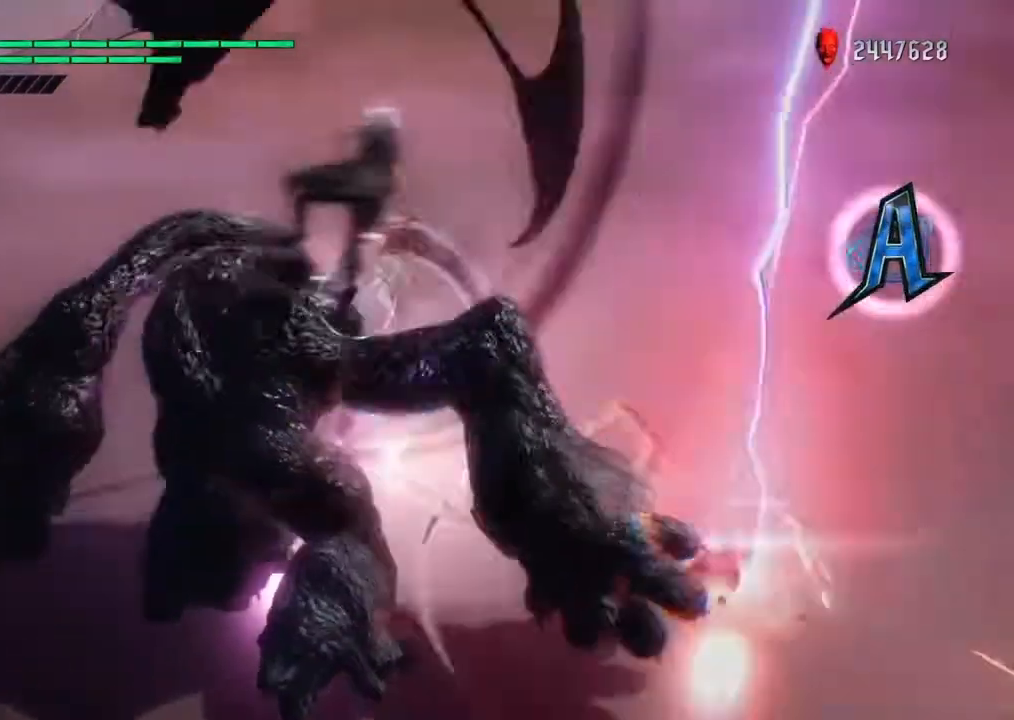
{"buttons": ["R1"], "left_stick": "down", "right_stick": "center", "events": [[33, "TRIANGLE", "down"], [133, "TRIANGLE", "up"], [233, "TRIANGLE", "down"], [333, "TRIANGLE", "up"], [433, "TRIANGLE", "down"], [500, "TRIANGLE", "up"]]}
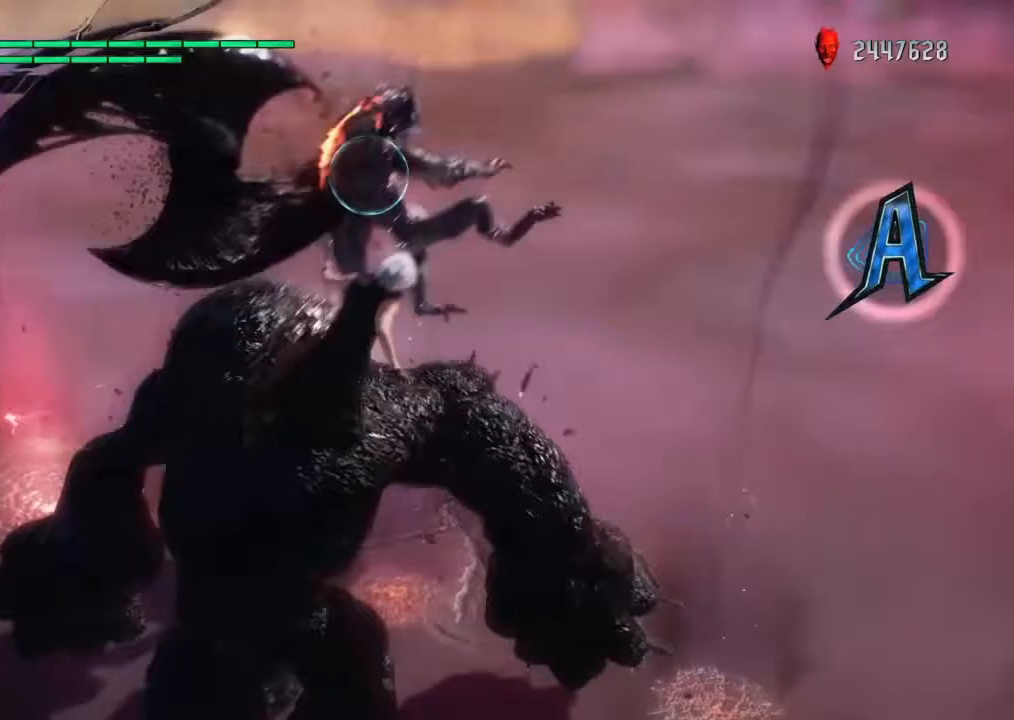
{"buttons": ["CIRCLE", "TRIANGLE", "R1"], "left_stick": "center", "right_stick": "center", "events": [[67, "left_stick", "center"], [100, "CIRCLE", "down"], [167, "left_stick", "up"], [334, "left_stick", "center"], [400, "TRIANGLE", "down"]]}
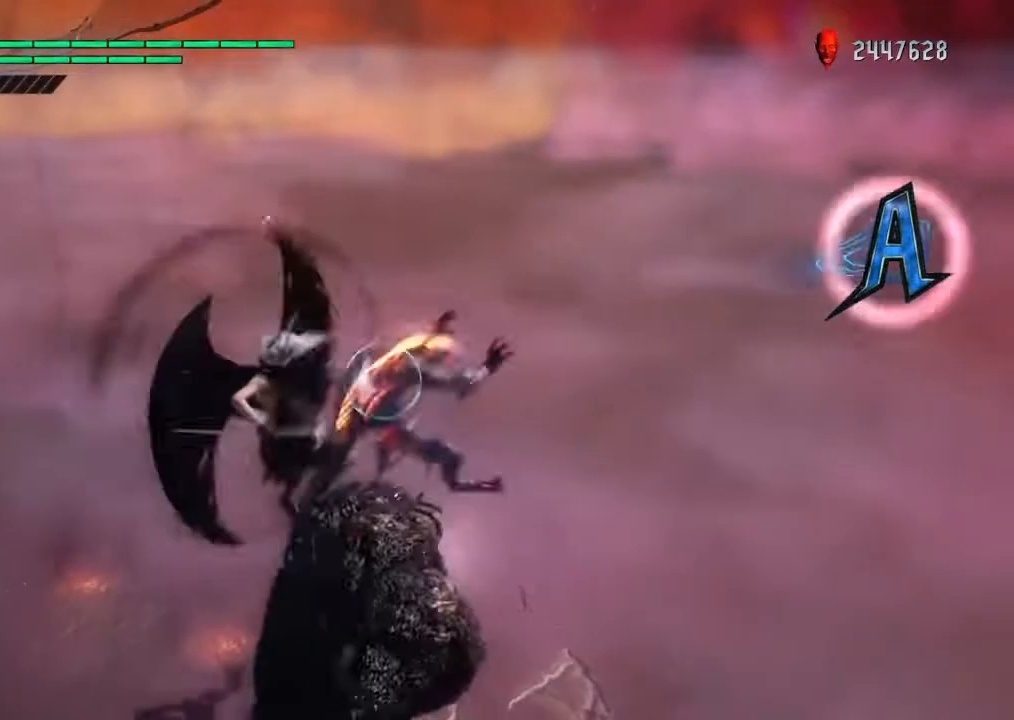
{"buttons": ["CIRCLE", "R1"], "left_stick": "left", "right_stick": "center", "events": [[33, "TRIANGLE", "up"], [166, "TRIANGLE", "down"], [266, "TRIANGLE", "up"], [433, "left_stick", "left"], [467, "TRIANGLE", "down"], [500, "TRIANGLE", "up"]]}
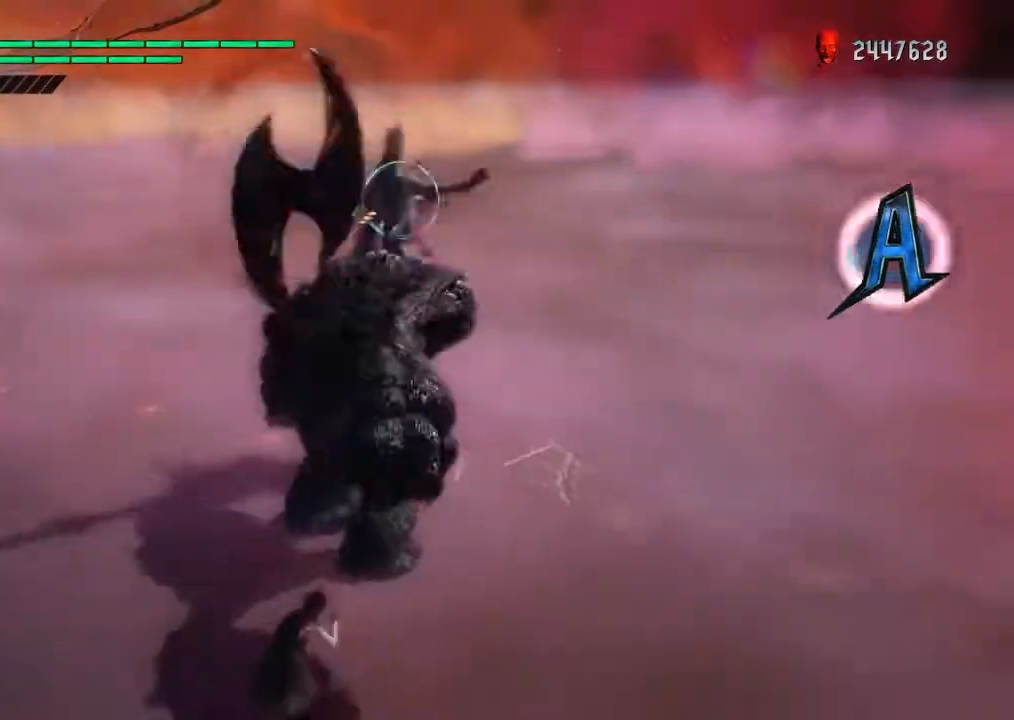
{"buttons": ["CIRCLE", "R1"], "left_stick": "right", "right_stick": "center", "events": [[33, "TRIANGLE", "down"], [133, "TRIANGLE", "up"], [133, "left_stick", "center"], [234, "left_stick", "right"]]}
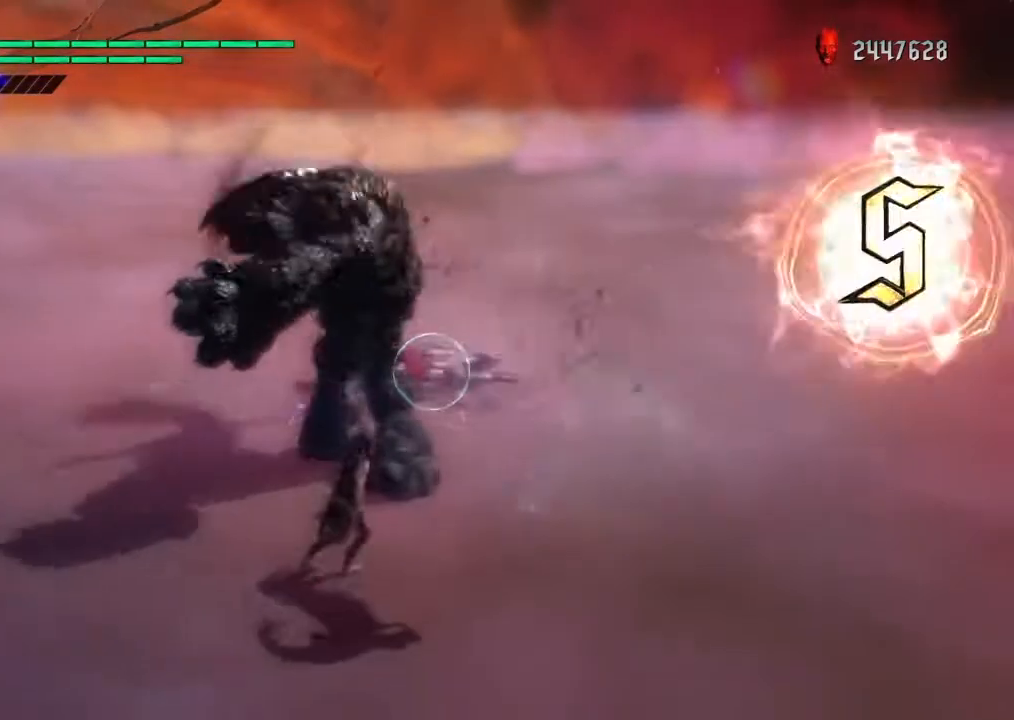
{"buttons": ["SQUARE", "R2"], "left_stick": "up", "right_stick": "center", "events": [[66, "CIRCLE", "up"], [100, "R1", "up"], [133, "R2", "down"], [233, "L1", "down"], [233, "left_stick", "up"], [367, "L1", "up"], [500, "SQUARE", "down"]]}
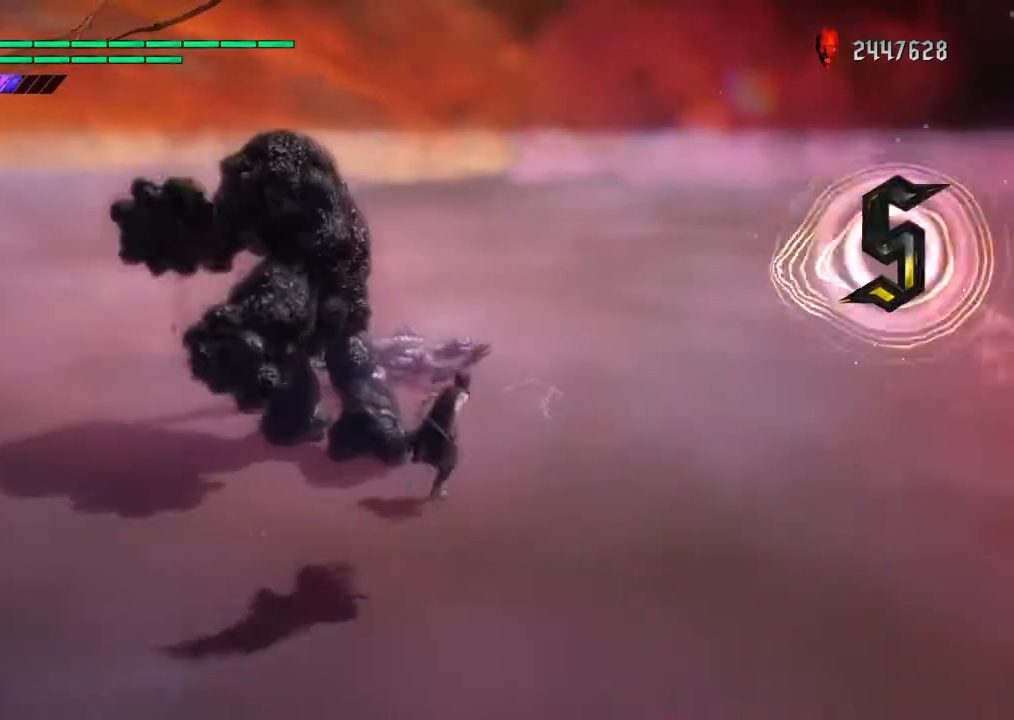
{"buttons": ["R1"], "left_stick": "left", "right_stick": "center"}
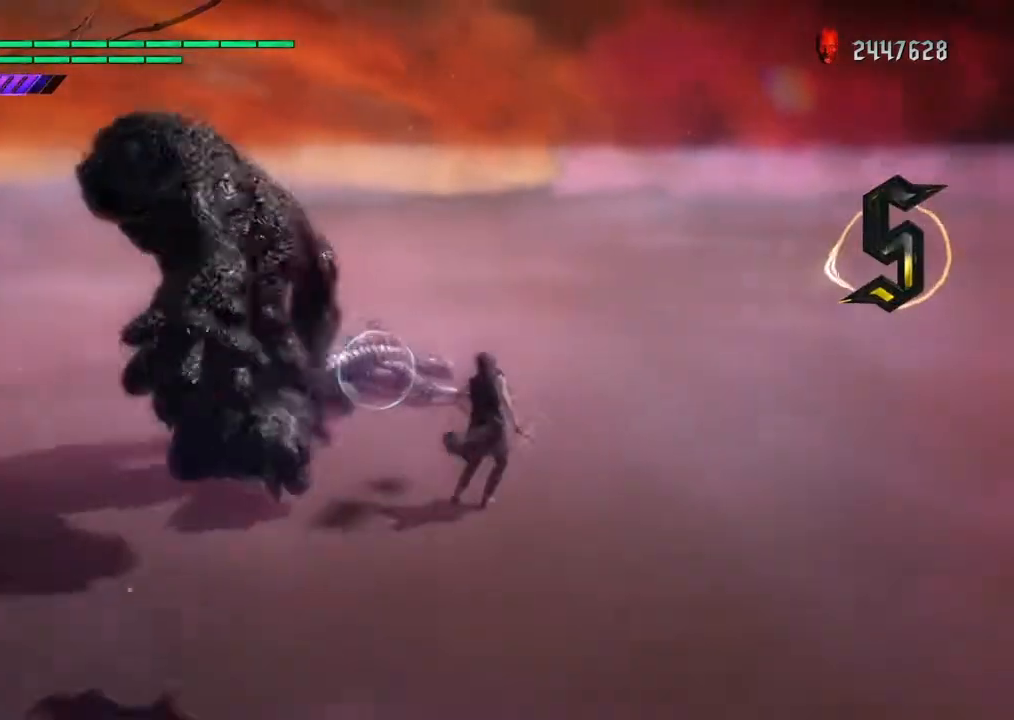
{"buttons": ["R2"], "left_stick": "right", "right_stick": "left", "events": [[133, "left_stick", "right"], [200, "CIRCLE", "down"], [200, "left_stick", "up"], [266, "CIRCLE", "up"], [300, "R1", "up"], [333, "left_stick", "left"], [367, "R2", "down"], [367, "right_stick", "left"], [400, "left_stick", "right"]]}
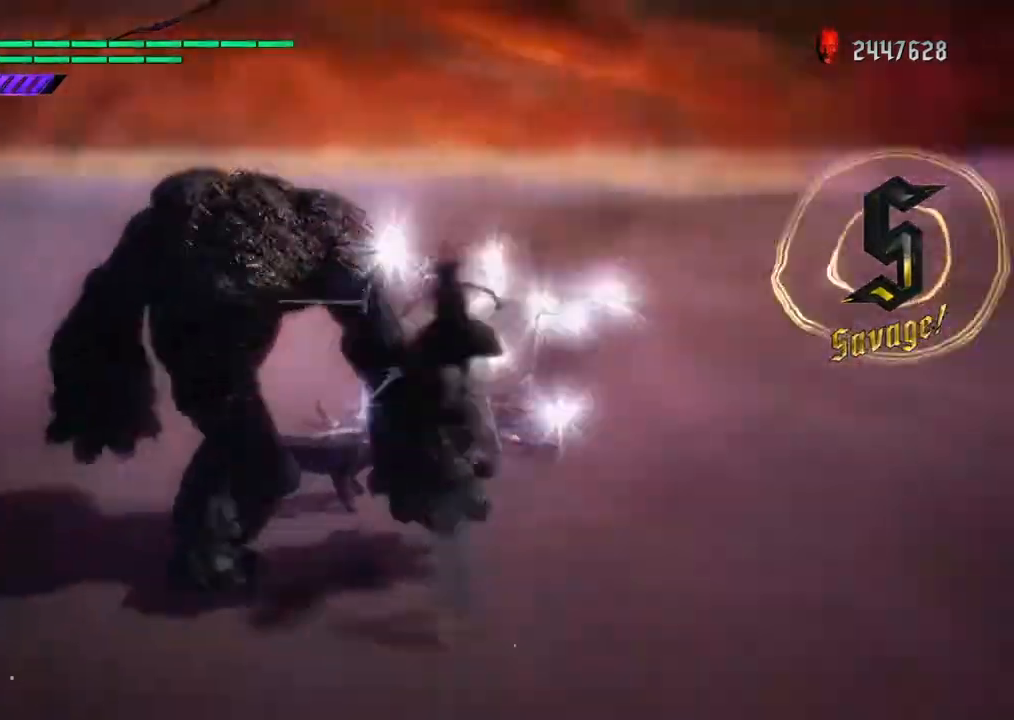
{"buttons": ["CROSS", "L2", "R2"], "left_stick": "right", "right_stick": "center", "events": [[33, "right_stick", "up"], [67, "CROSS", "down"], [67, "L1", "down"], [100, "right_stick", "center"], [167, "L1", "up"], [167, "R2", "up"], [200, "CROSS", "up"], [234, "CROSS", "down"], [300, "L2", "down"], [334, "CROSS", "up"], [367, "R2", "down"], [400, "CROSS", "down"]]}
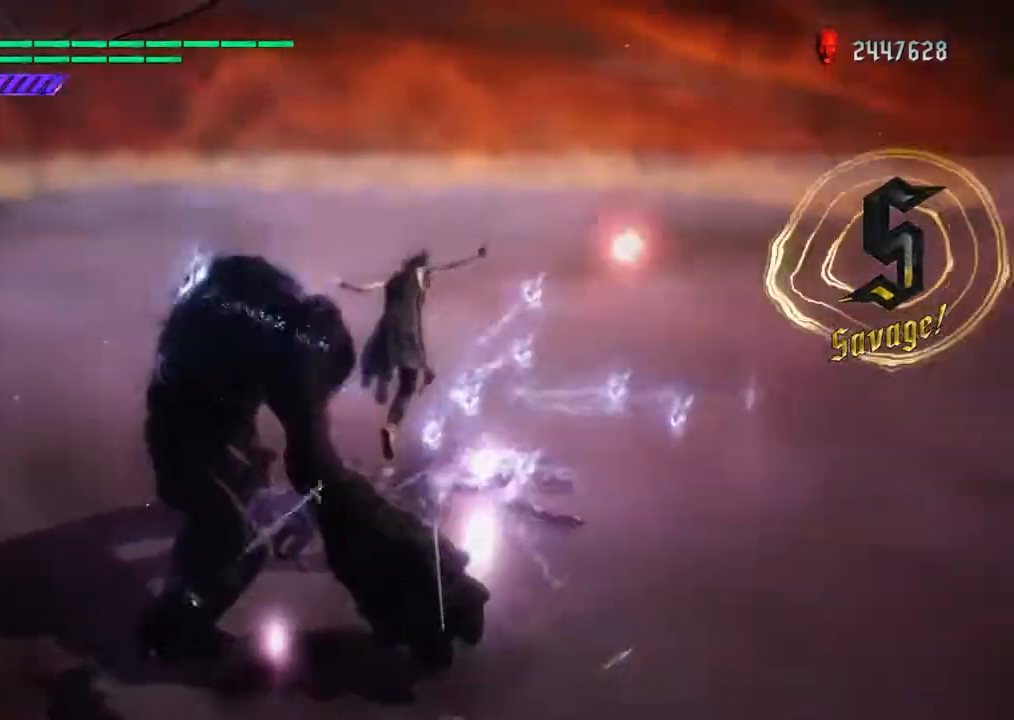
{"buttons": ["TRIANGLE", "R1"], "left_stick": "down", "right_stick": "center", "events": [[33, "CROSS", "up"], [66, "SQUARE", "down"], [200, "SQUARE", "up"], [300, "R1", "down"], [300, "R2", "up"], [300, "TRIANGLE", "down"], [300, "left_stick", "down"], [333, "L2", "up"], [433, "TRIANGLE", "up"], [500, "TRIANGLE", "down"]]}
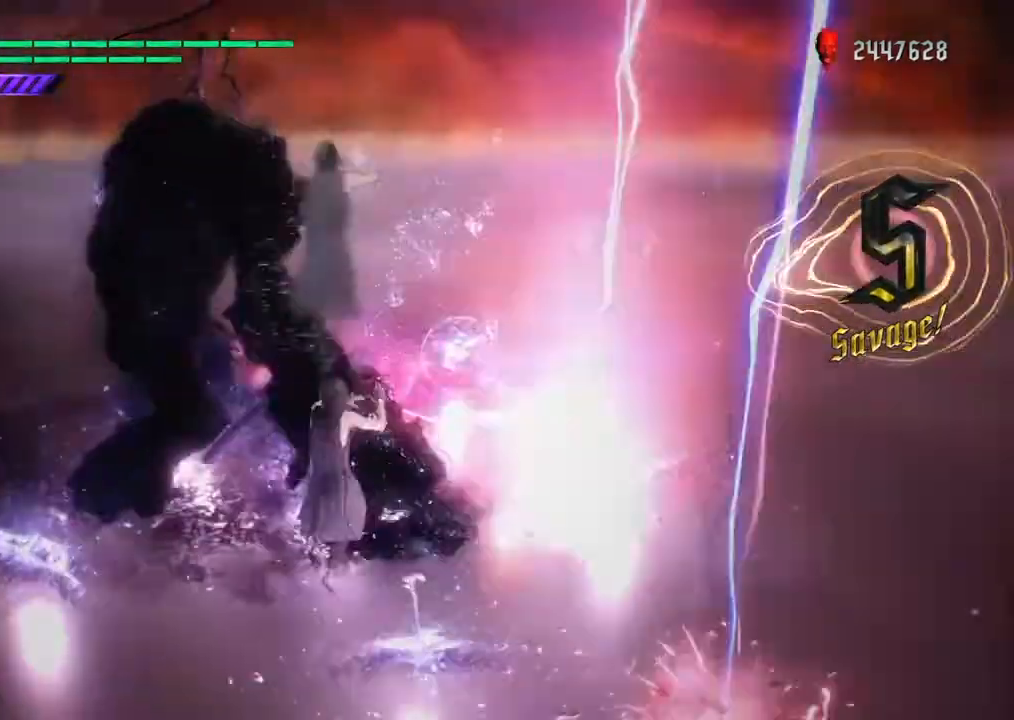
{"buttons": ["TRIANGLE", "R1"], "left_stick": "down", "right_stick": "center", "events": [[167, "TRIANGLE", "up"], [200, "TRIANGLE", "down"], [334, "TRIANGLE", "up"], [400, "TRIANGLE", "down"]]}
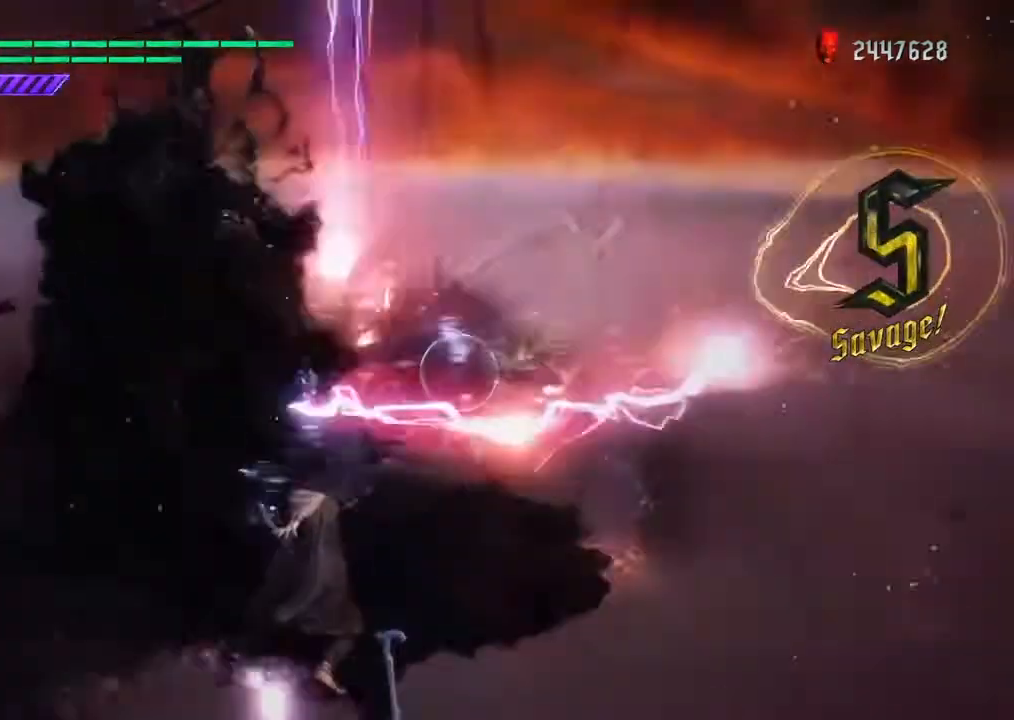
{"buttons": ["R1"], "left_stick": "up", "right_stick": "center", "events": [[33, "TRIANGLE", "up"], [100, "TRIANGLE", "down"], [233, "TRIANGLE", "up"], [300, "TRIANGLE", "down"], [433, "TRIANGLE", "up"], [467, "left_stick", "up"]]}
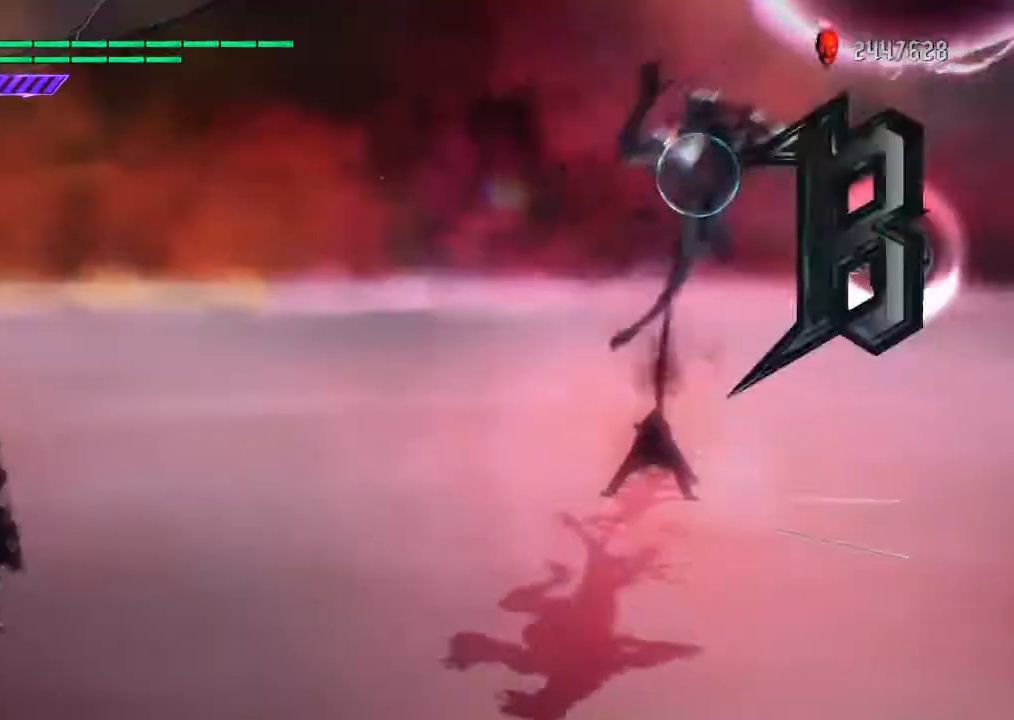
{"buttons": ["TRIANGLE", "R1"], "left_stick": "center", "right_stick": "center", "events": [[33, "SQUARE", "down"], [67, "left_stick", "center"], [167, "SQUARE", "up"], [267, "SQUARE", "down"], [367, "SQUARE", "up"], [367, "left_stick", "up"], [434, "TRIANGLE", "down"], [434, "left_stick", "center"]]}
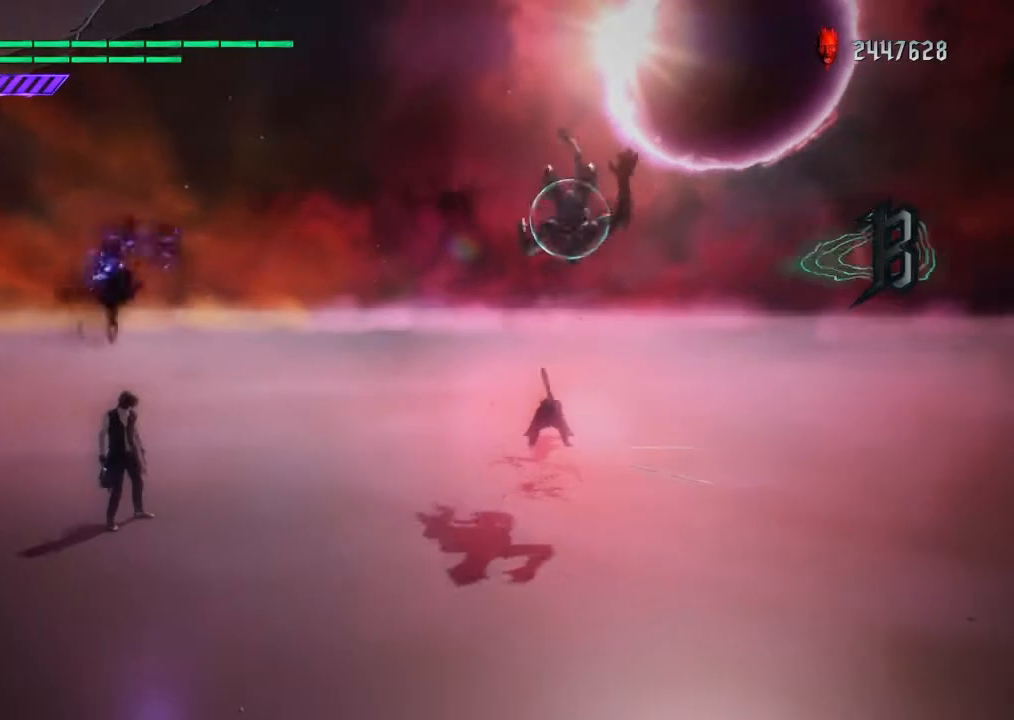
{"buttons": ["TRIANGLE", "R1"], "left_stick": "center", "right_stick": "center", "events": [[66, "TRIANGLE", "up"], [133, "TRIANGLE", "down"], [233, "TRIANGLE", "up"], [300, "TRIANGLE", "down"], [400, "TRIANGLE", "up"], [500, "TRIANGLE", "down"]]}
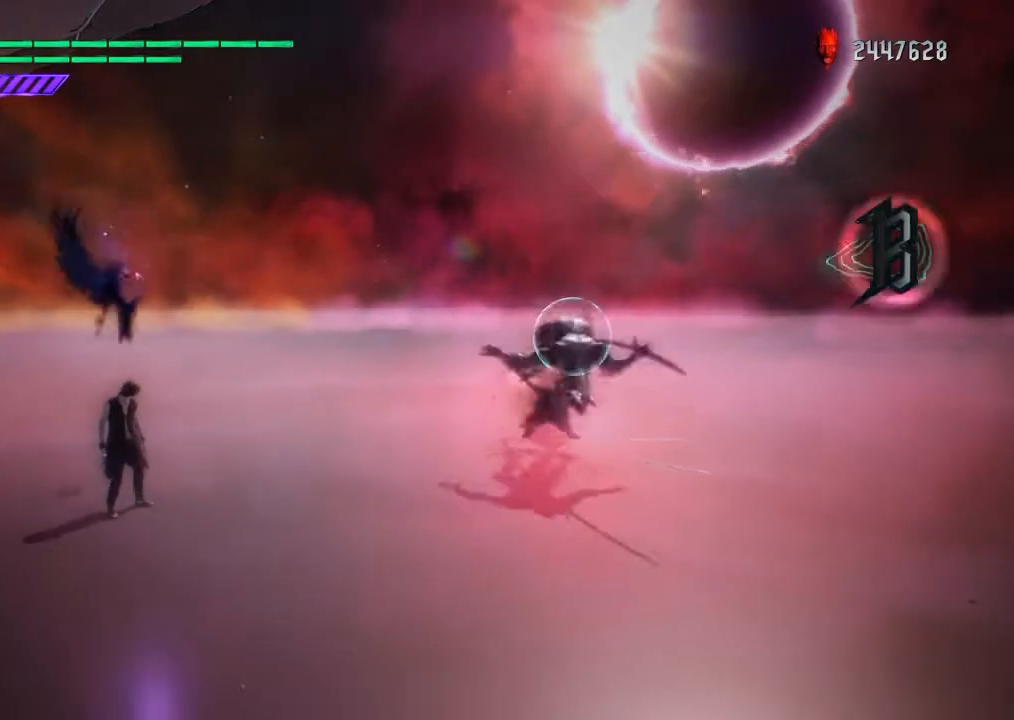
{"buttons": ["R1"], "left_stick": "center", "right_stick": "center", "events": [[100, "TRIANGLE", "up"], [200, "TRIANGLE", "down"], [300, "TRIANGLE", "up"], [367, "TRIANGLE", "down"], [467, "TRIANGLE", "up"]]}
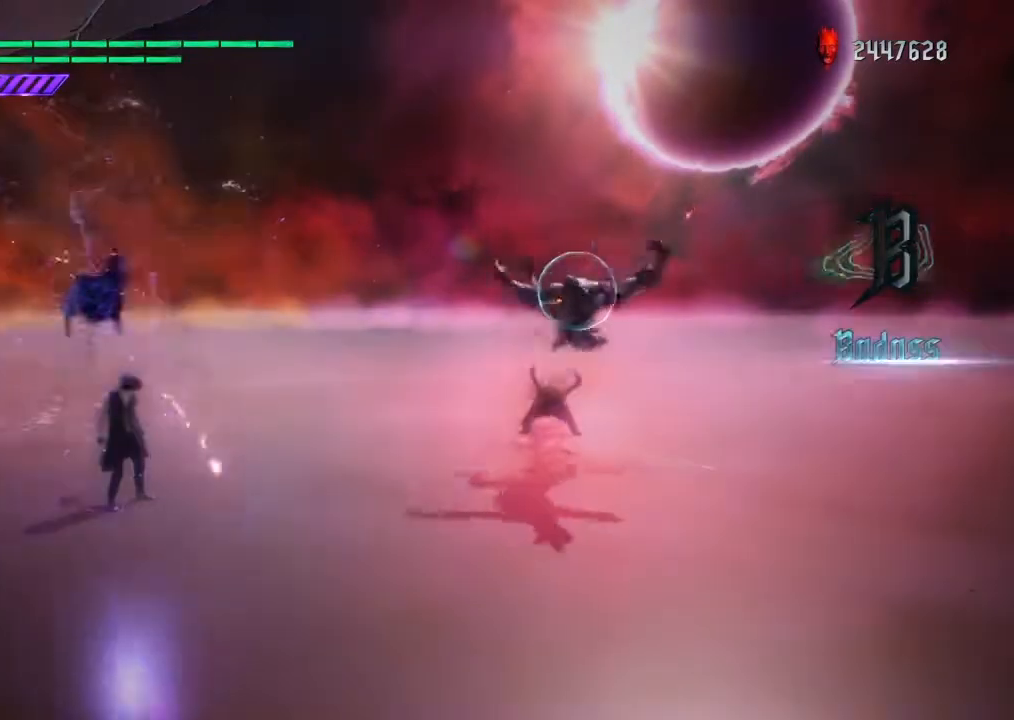
{"buttons": ["TRIANGLE", "R1"], "left_stick": "center", "right_stick": "center", "events": [[66, "TRIANGLE", "down"], [166, "TRIANGLE", "up"], [266, "TRIANGLE", "down"], [367, "TRIANGLE", "up"], [467, "TRIANGLE", "down"]]}
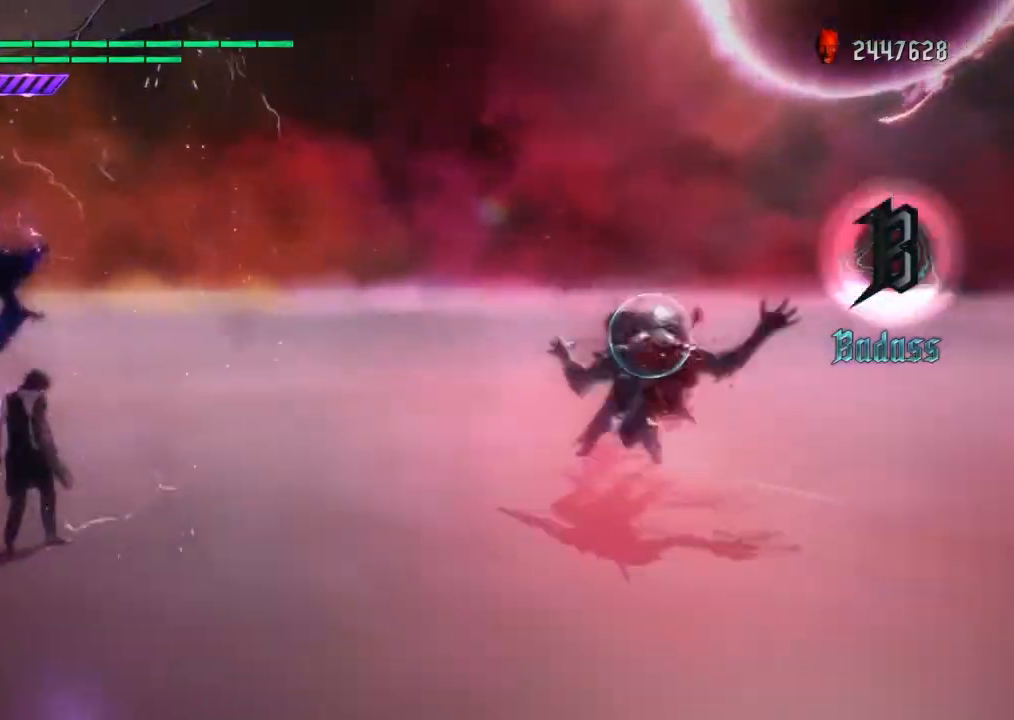
{"buttons": ["R1"], "left_stick": "left", "right_stick": "center", "events": [[100, "TRIANGLE", "up"], [100, "left_stick", "right"], [167, "TRIANGLE", "down"], [267, "TRIANGLE", "up"], [367, "left_stick", "up"], [434, "left_stick", "left"]]}
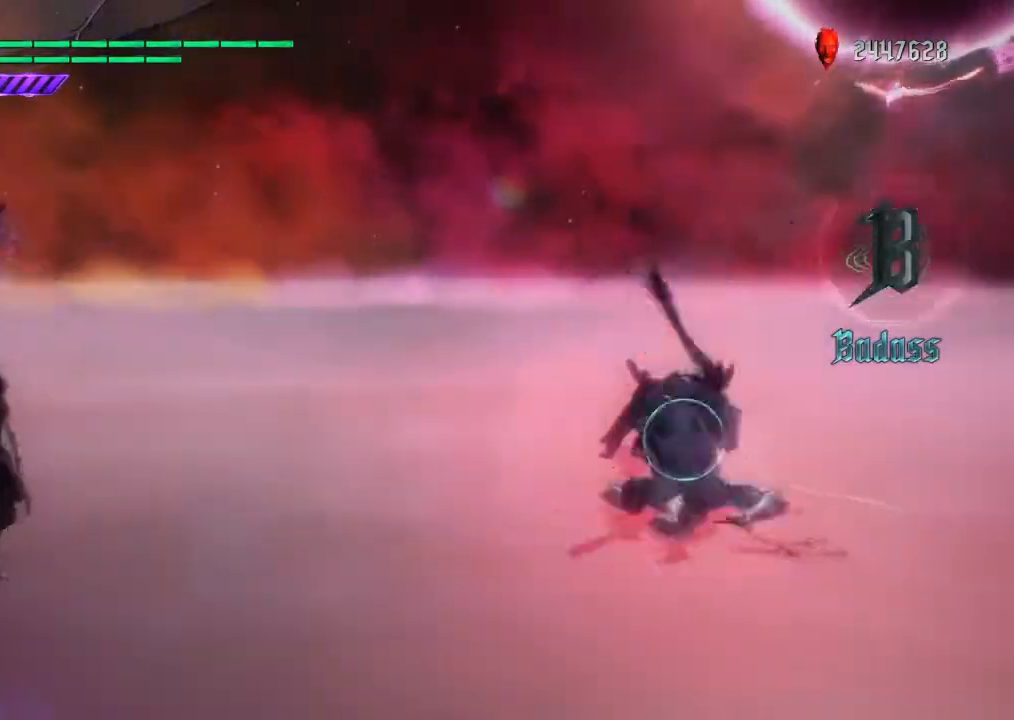
{"buttons": ["SQUARE", "R2"], "left_stick": "center", "right_stick": "center", "events": [[100, "CIRCLE", "down"], [100, "left_stick", "up"], [166, "left_stick", "left"], [200, "CIRCLE", "up"], [233, "left_stick", "center"], [400, "SQUARE", "down"], [467, "R1", "up"], [467, "R2", "down"]]}